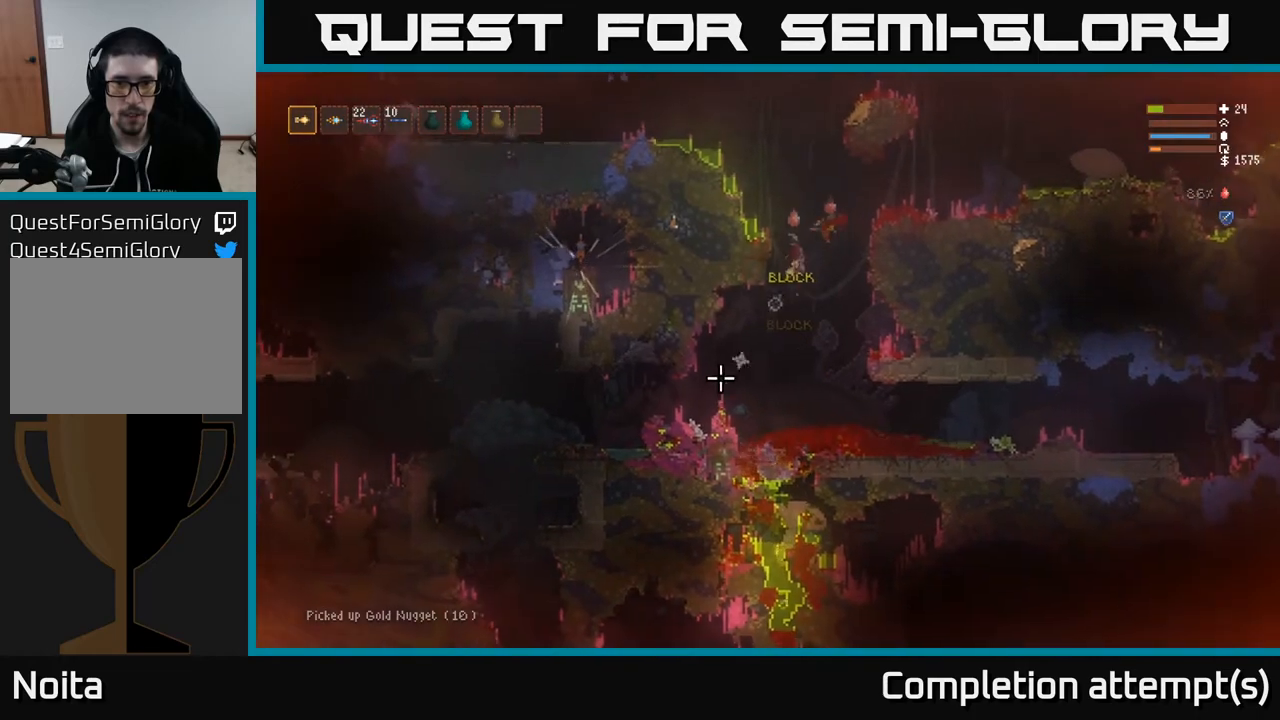
Gameplay with a controller (Xbox layout); each line is a JSON object with the inputs held at the frame after it. "events" lists button and stick changes between this image and that frame as [ms after this image, input, new state], when the widget could be followed in between.
{"buttons": ["L2"], "left_stick": "left", "right_stick": "down-right", "events": [[83, "right_stick", "down"], [133, "left_stick", "left"], [217, "right_stick", "down-right"]]}
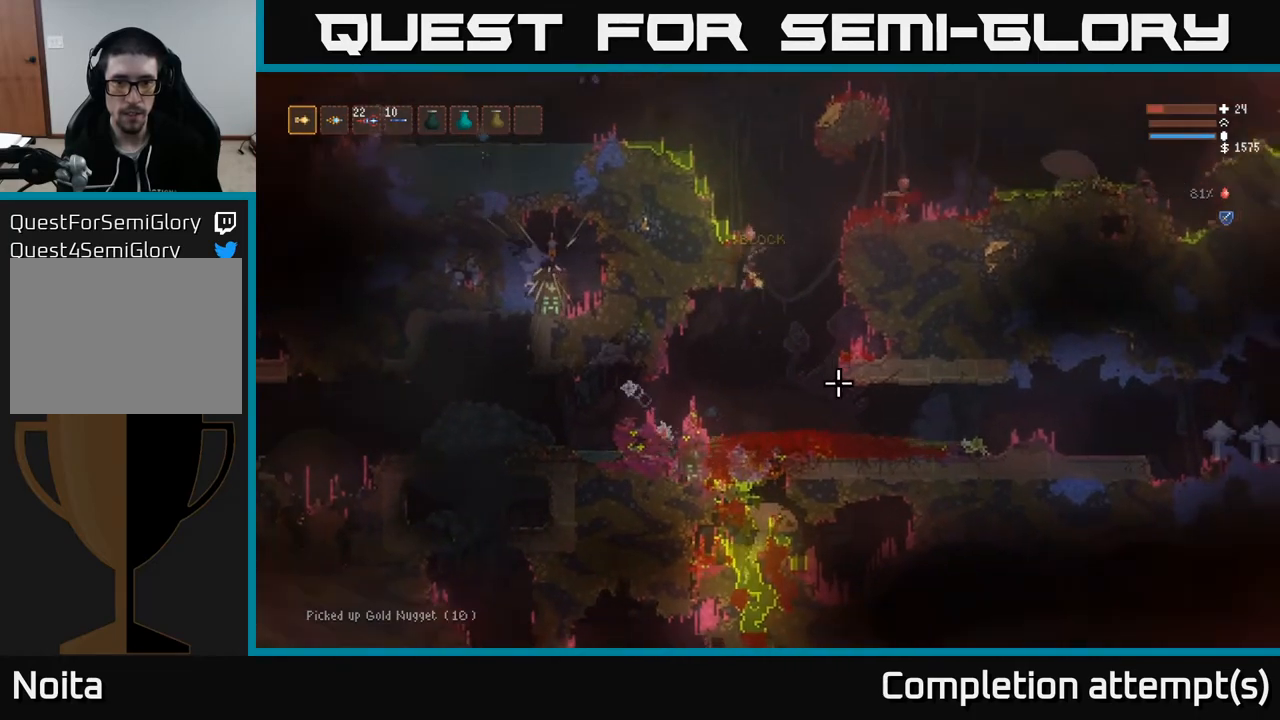
{"buttons": [], "left_stick": "left", "right_stick": "right", "events": [[67, "left_stick", "center"], [83, "L2", "up"], [183, "left_stick", "left"], [200, "right_stick", "right"], [367, "L2", "down"], [483, "L2", "up"]]}
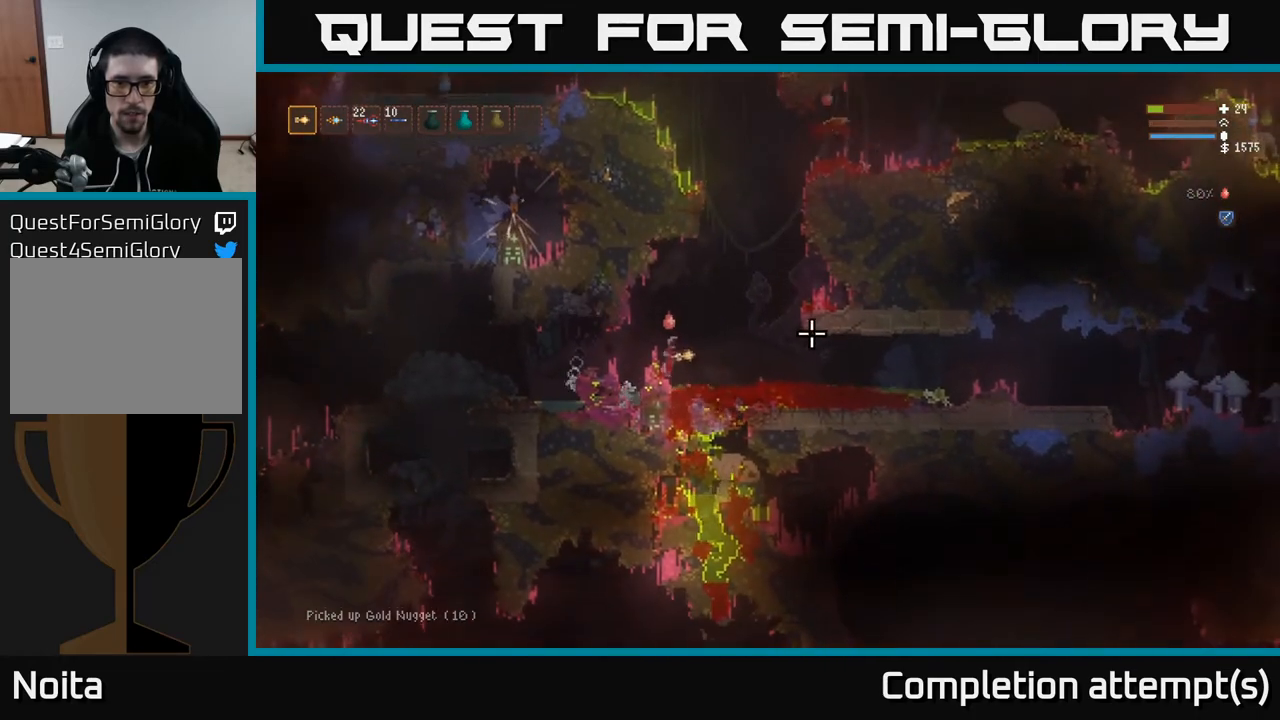
{"buttons": [], "left_stick": "center", "right_stick": "right", "events": [[133, "left_stick", "center"]]}
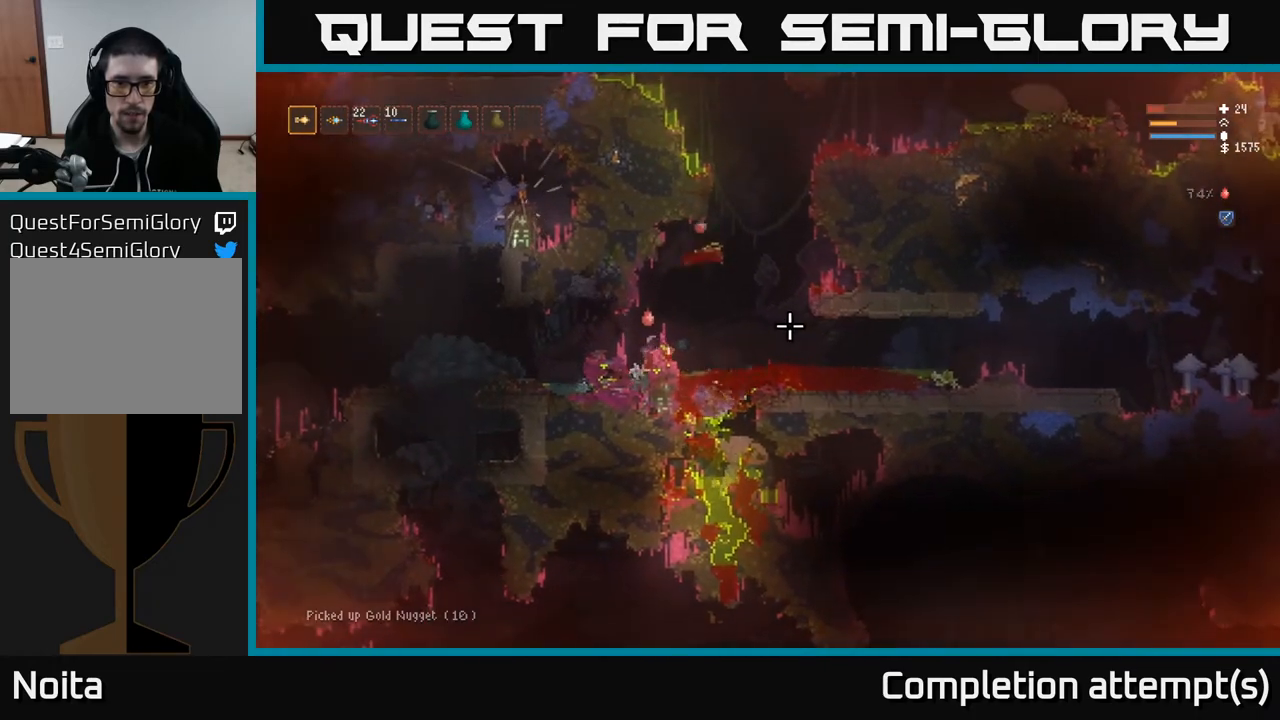
{"buttons": ["L2"], "left_stick": "right", "right_stick": "right", "events": [[333, "left_stick", "right"], [367, "L2", "down"]]}
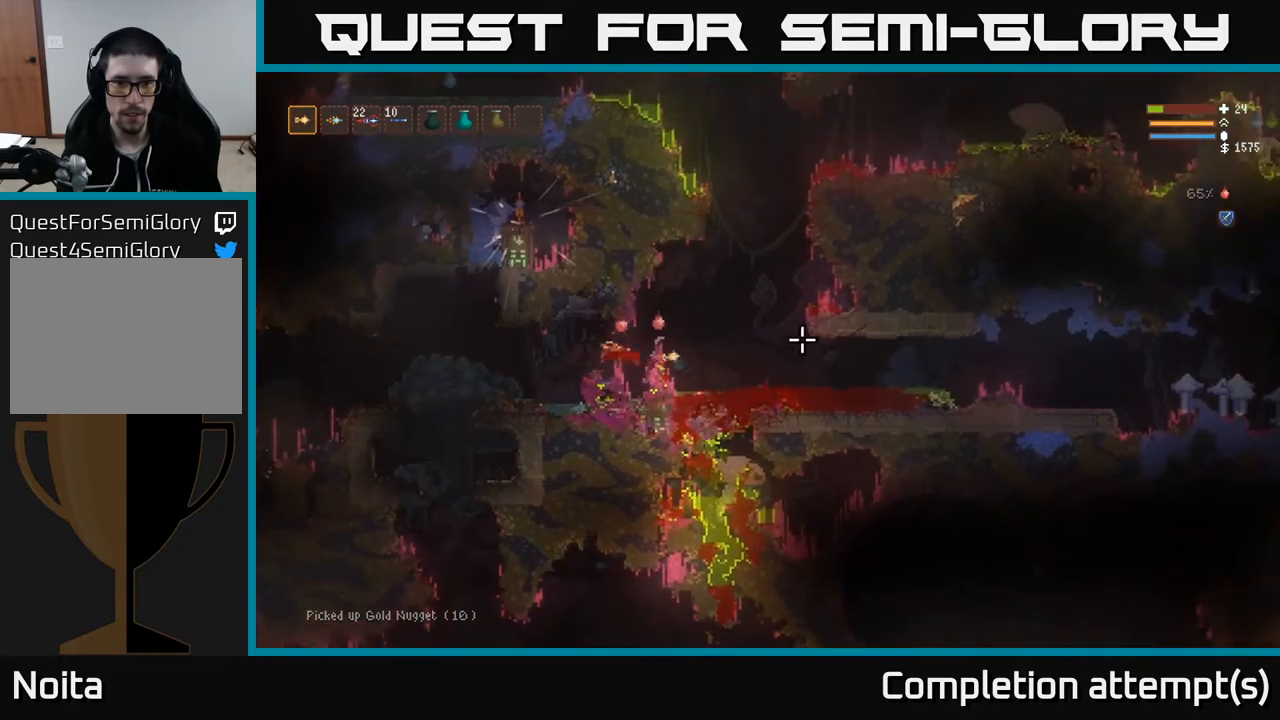
{"buttons": ["L2", "R2"], "left_stick": "right", "right_stick": "down-left", "events": [[50, "right_stick", "down-right"], [150, "right_stick", "down"], [250, "right_stick", "down-left"], [467, "R2", "down"]]}
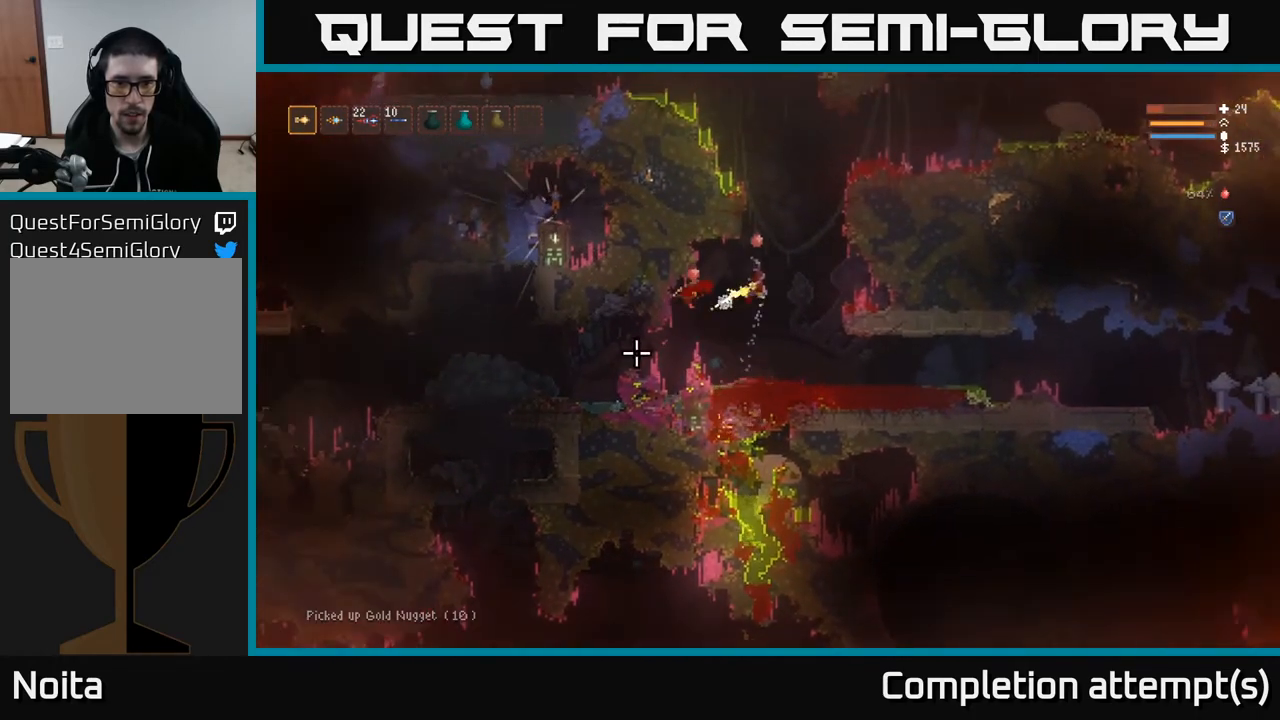
{"buttons": ["L2"], "left_stick": "left", "right_stick": "left", "events": [[17, "right_stick", "left"], [100, "R2", "up"], [250, "right_stick", "down-left"], [300, "left_stick", "up"], [400, "left_stick", "left"], [467, "right_stick", "left"]]}
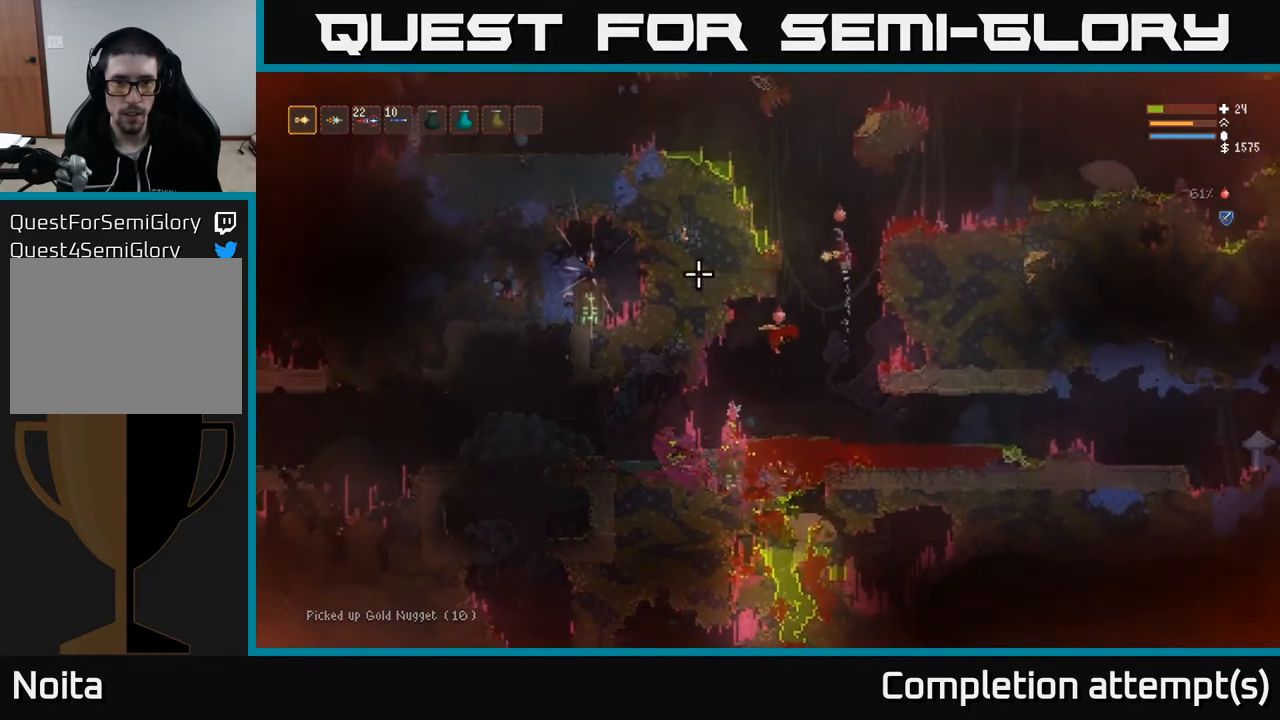
{"buttons": ["L2"], "left_stick": "up-right", "right_stick": "down-left", "events": [[50, "right_stick", "up-left"], [233, "L2", "up"], [333, "left_stick", "center"], [367, "L2", "down"], [400, "left_stick", "right"], [467, "right_stick", "down-left"], [483, "left_stick", "up-right"]]}
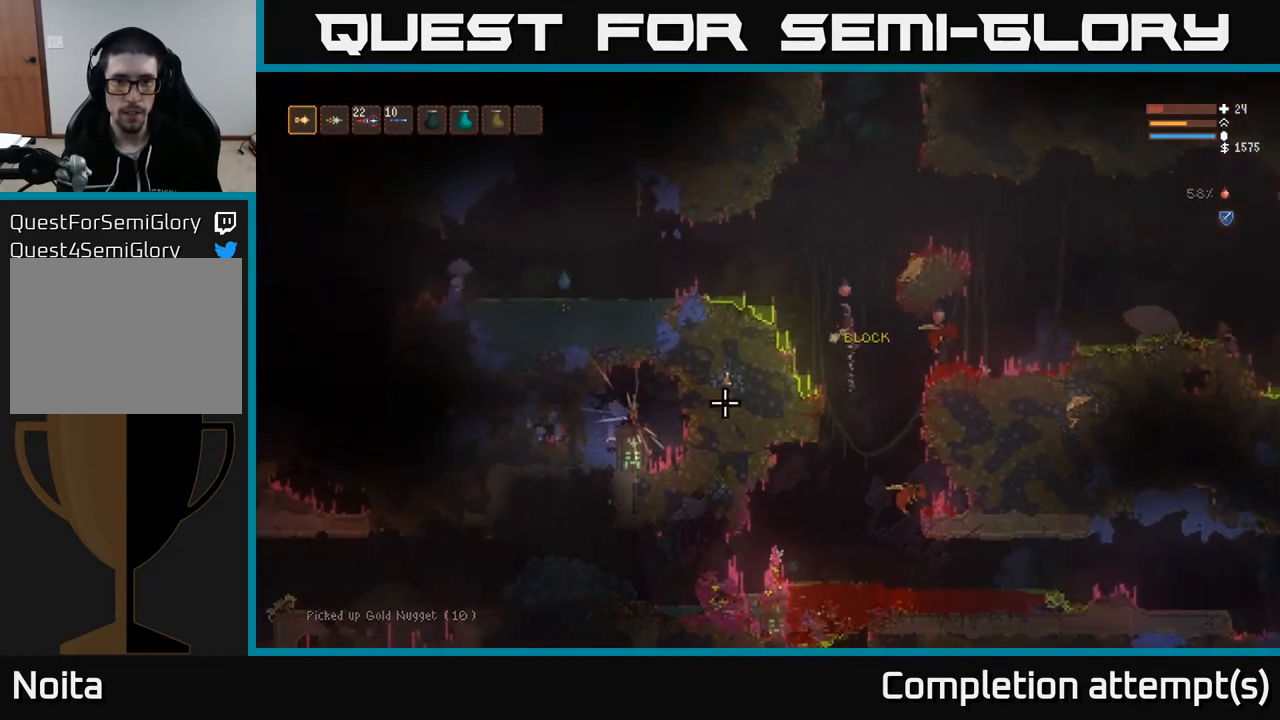
{"buttons": [], "left_stick": "left", "right_stick": "up", "events": [[83, "left_stick", "up-left"], [83, "right_stick", "down"], [233, "right_stick", "right"], [283, "right_stick", "up-right"], [300, "left_stick", "left"], [400, "L2", "up"], [417, "right_stick", "up"]]}
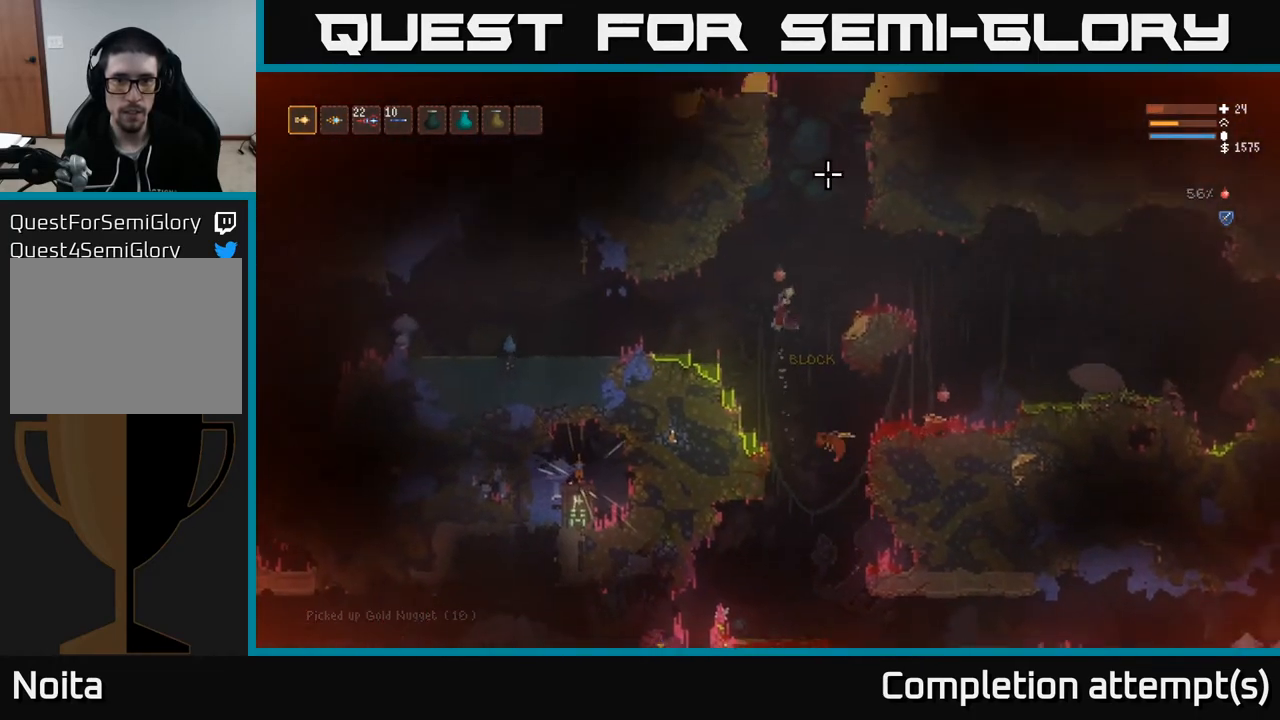
{"buttons": [], "left_stick": "left", "right_stick": "up-left", "events": [[250, "L2", "down"], [350, "right_stick", "up-left"], [383, "L2", "up"]]}
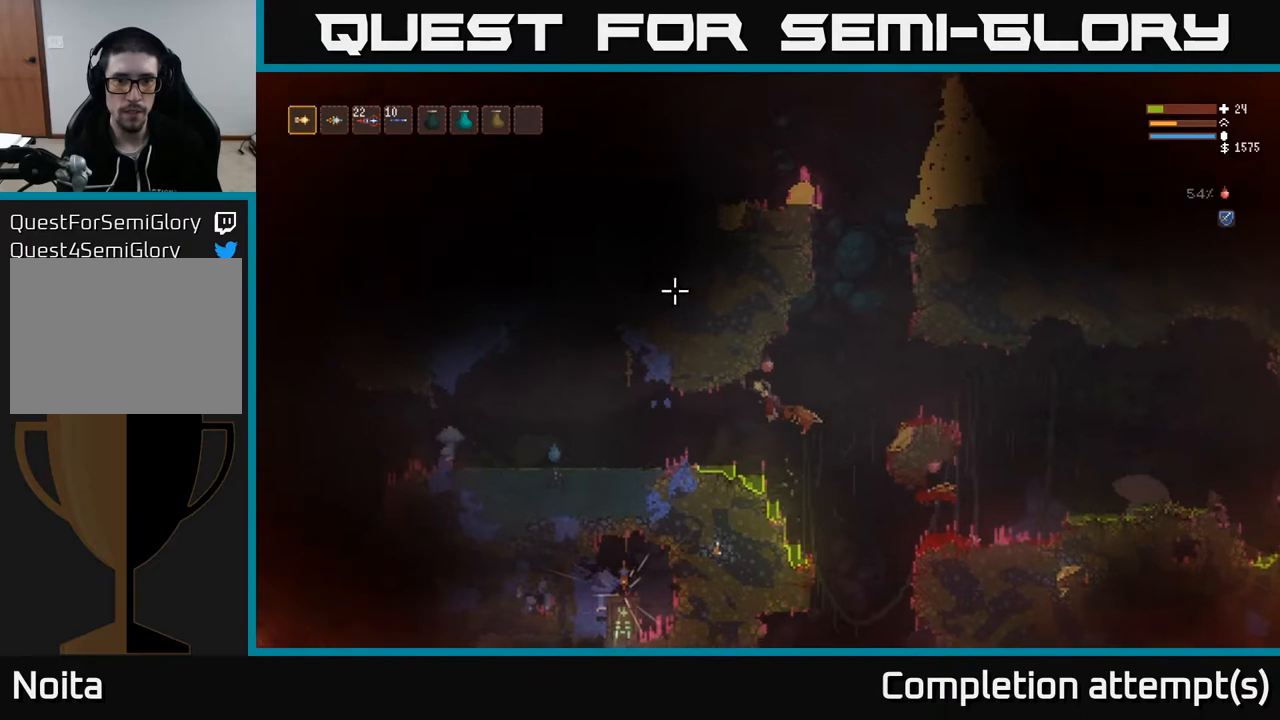
{"buttons": [], "left_stick": "left", "right_stick": "left", "events": [[250, "right_stick", "left"]]}
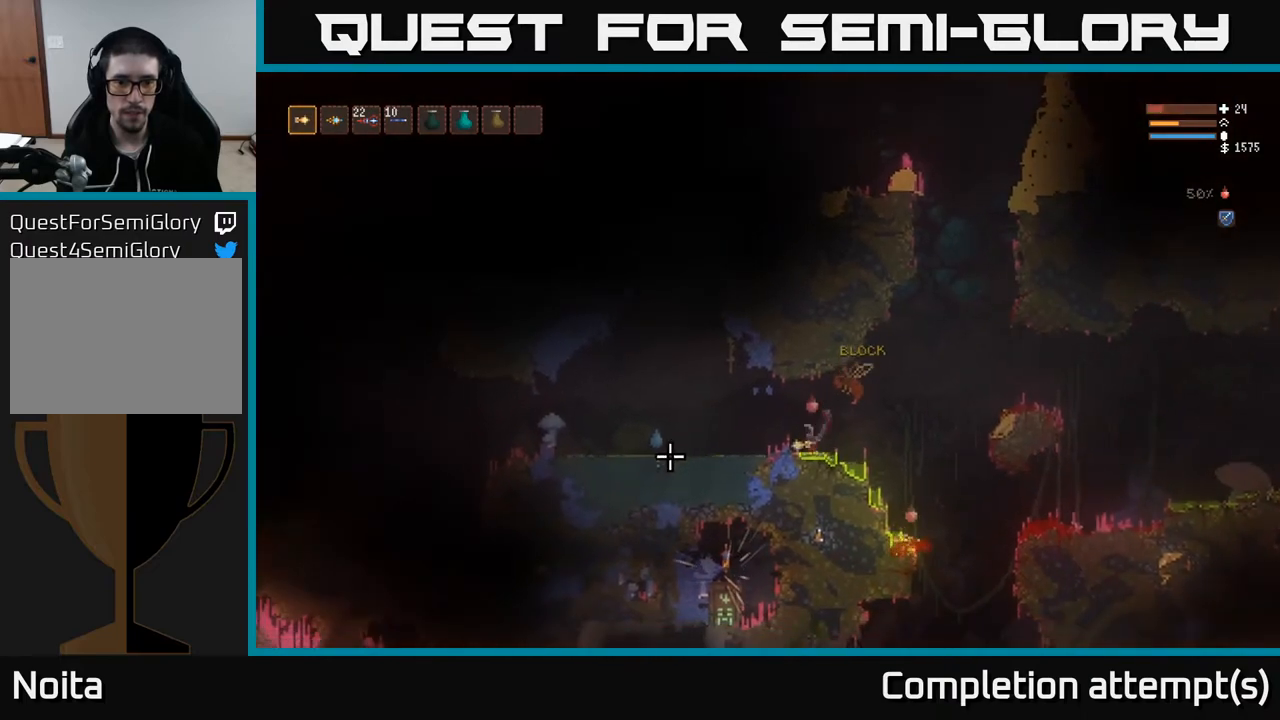
{"buttons": [], "left_stick": "left", "right_stick": "left", "events": [[50, "L2", "down"], [167, "R2", "down"], [167, "left_stick", "right"], [250, "L2", "up"], [250, "R2", "up"], [317, "left_stick", "left"]]}
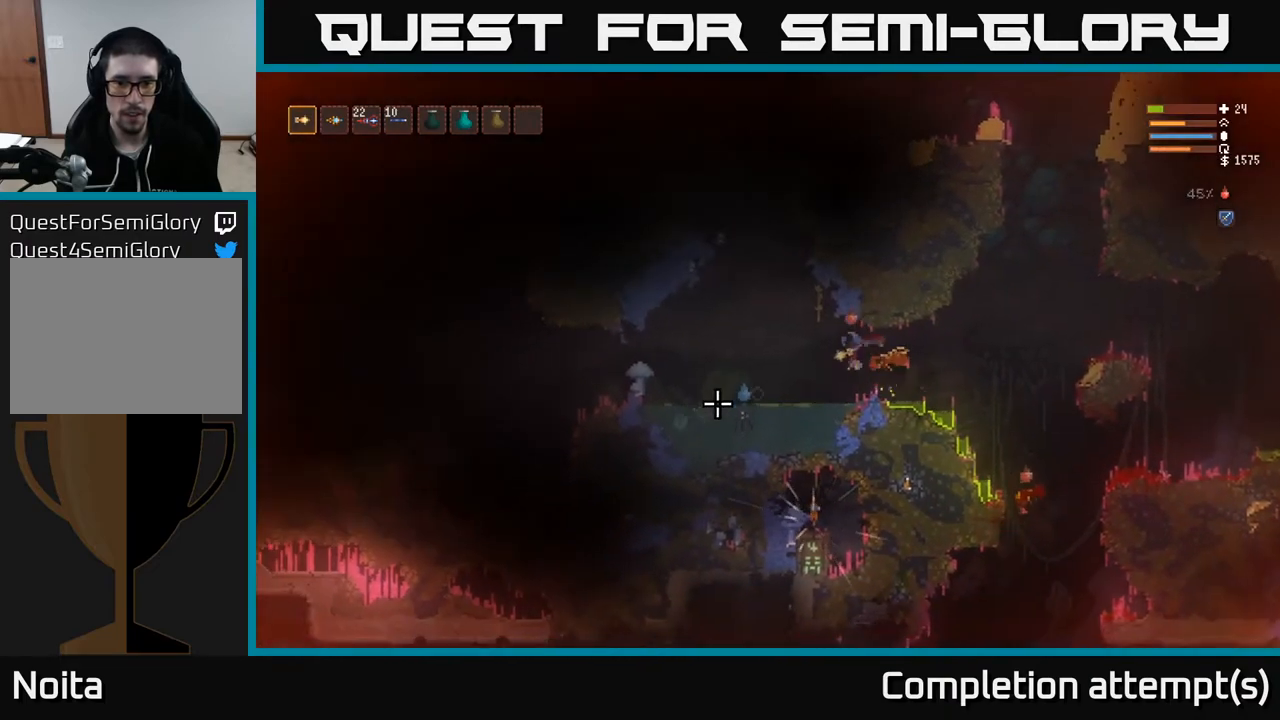
{"buttons": [], "left_stick": "left", "right_stick": "down-left", "events": [[117, "L2", "down"], [267, "R2", "down"], [350, "R2", "up"], [400, "right_stick", "down-left"], [467, "L2", "up"]]}
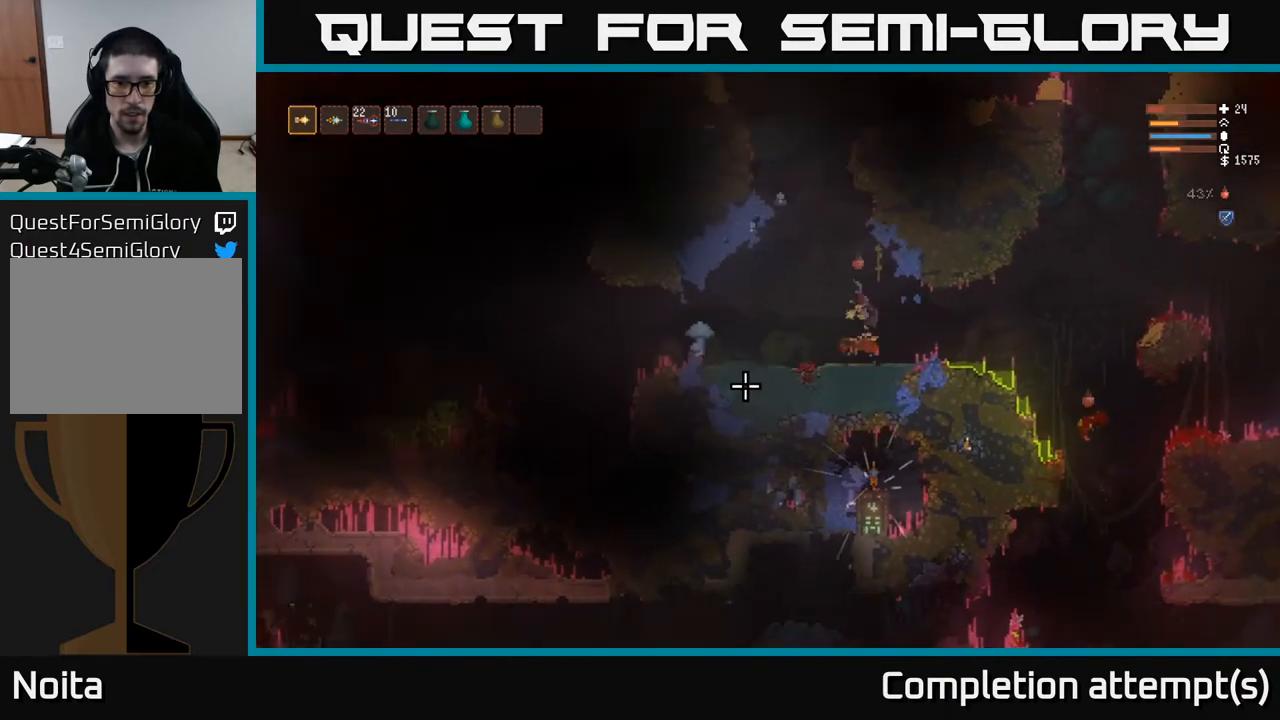
{"buttons": [], "left_stick": "center", "right_stick": "up", "events": [[83, "right_stick", "down"], [283, "right_stick", "up-left"], [467, "left_stick", "center"], [467, "right_stick", "up"]]}
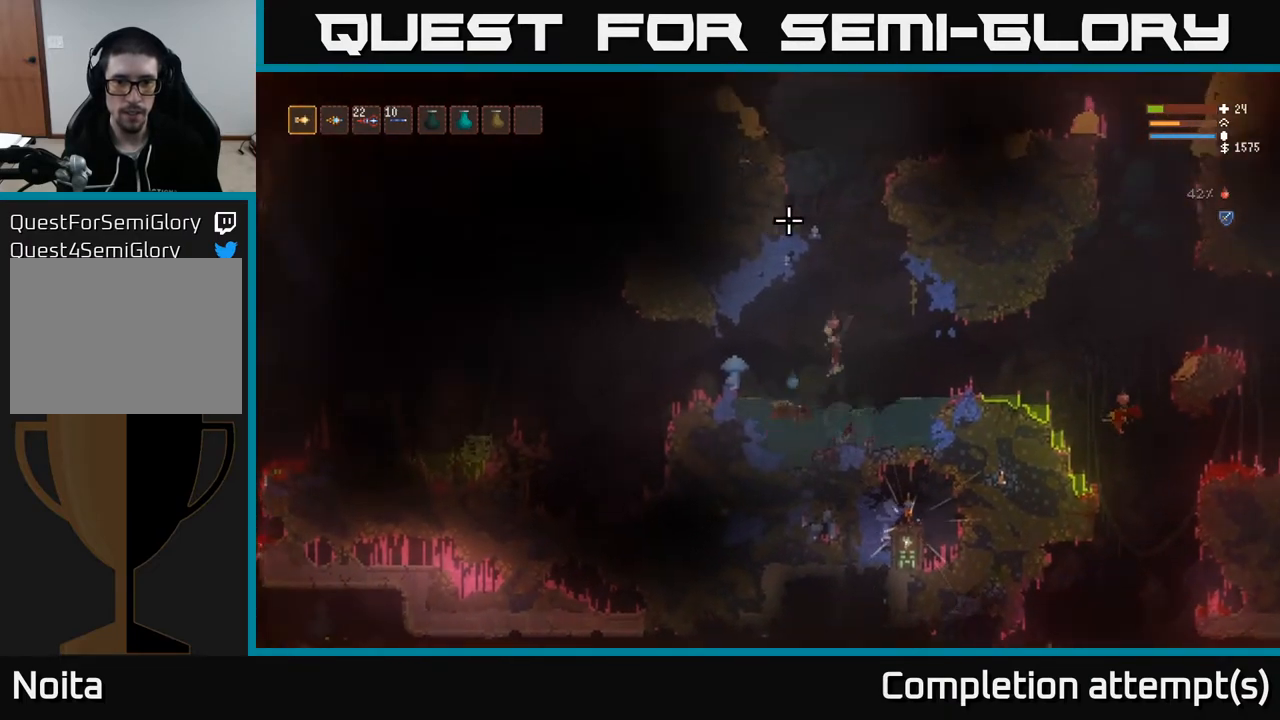
{"buttons": ["L2"], "left_stick": "center", "right_stick": "up", "events": [[350, "L2", "down"]]}
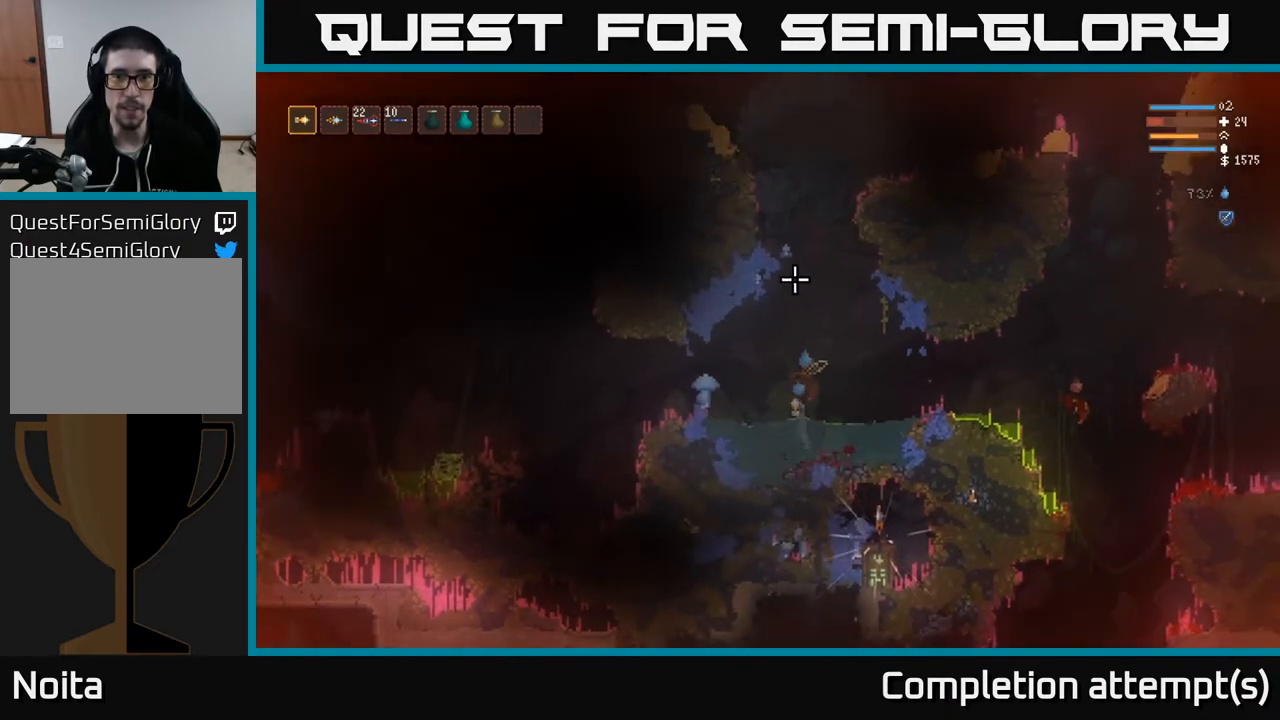
{"buttons": ["L2"], "left_stick": "center", "right_stick": "up", "events": [[300, "left_stick", "right"], [467, "left_stick", "center"]]}
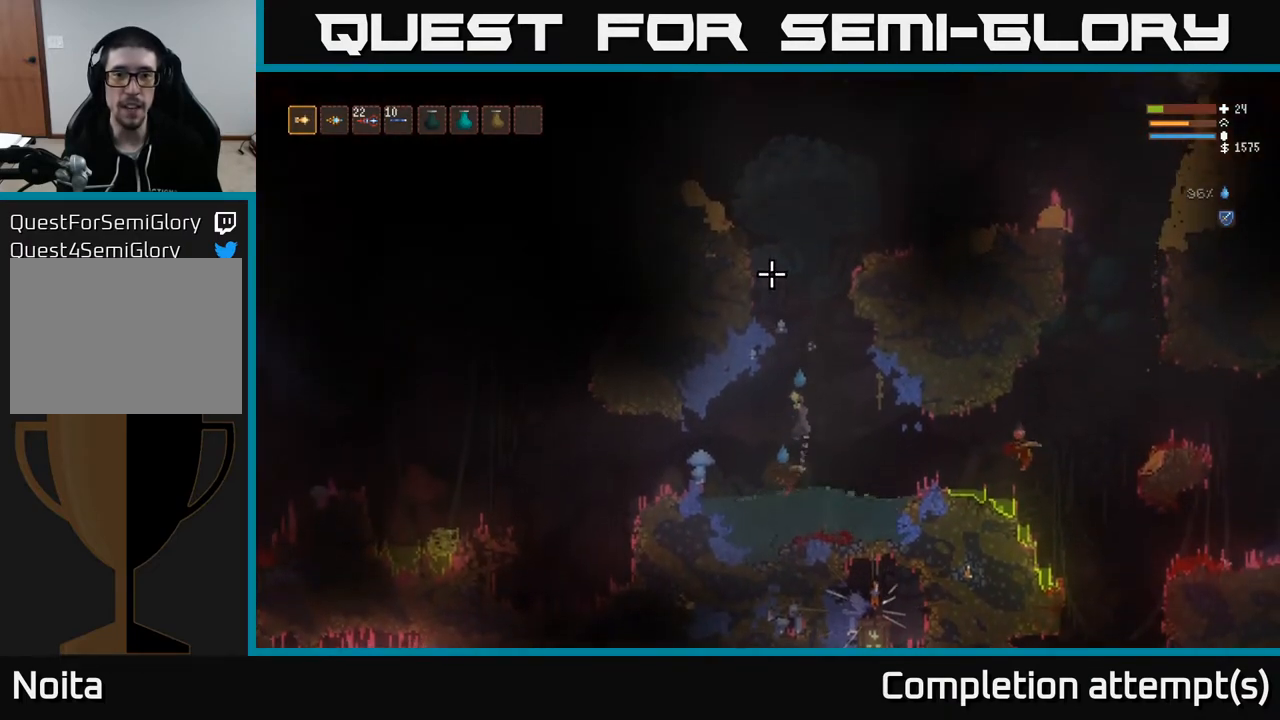
{"buttons": ["L2"], "left_stick": "center", "right_stick": "up", "events": []}
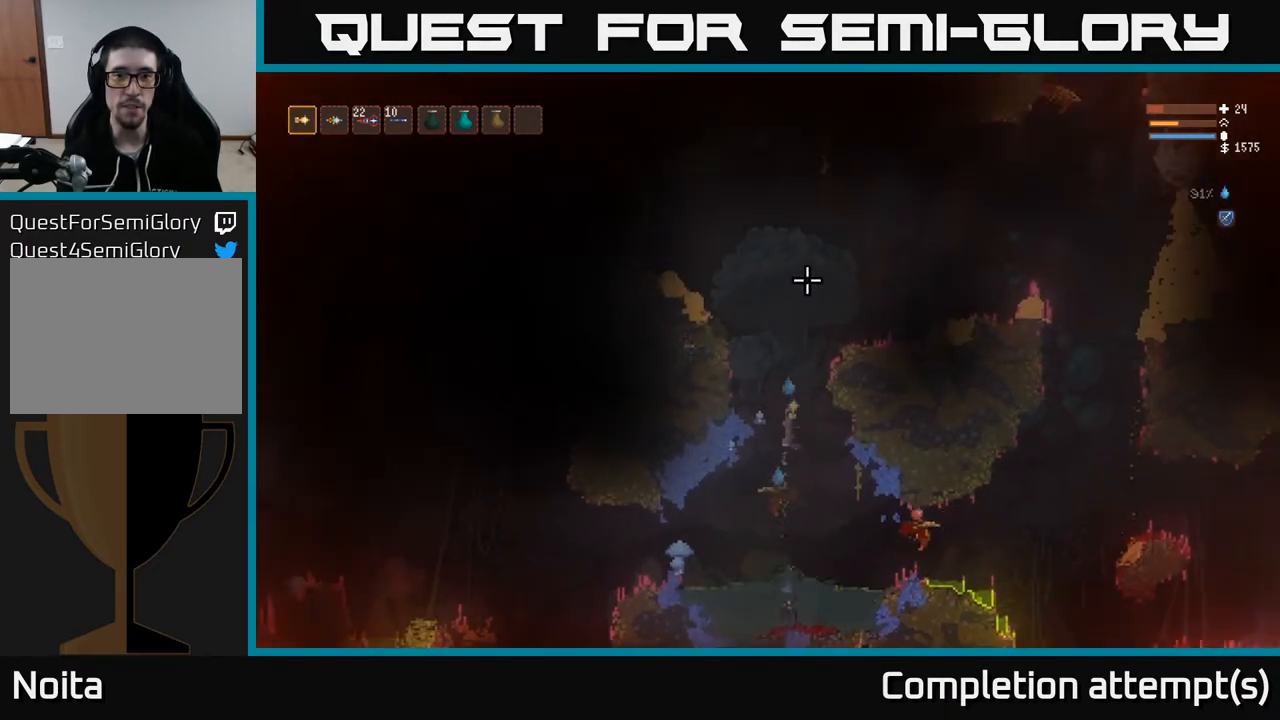
{"buttons": ["L2"], "left_stick": "left", "right_stick": "up-right", "events": [[83, "left_stick", "left"], [300, "right_stick", "up-right"]]}
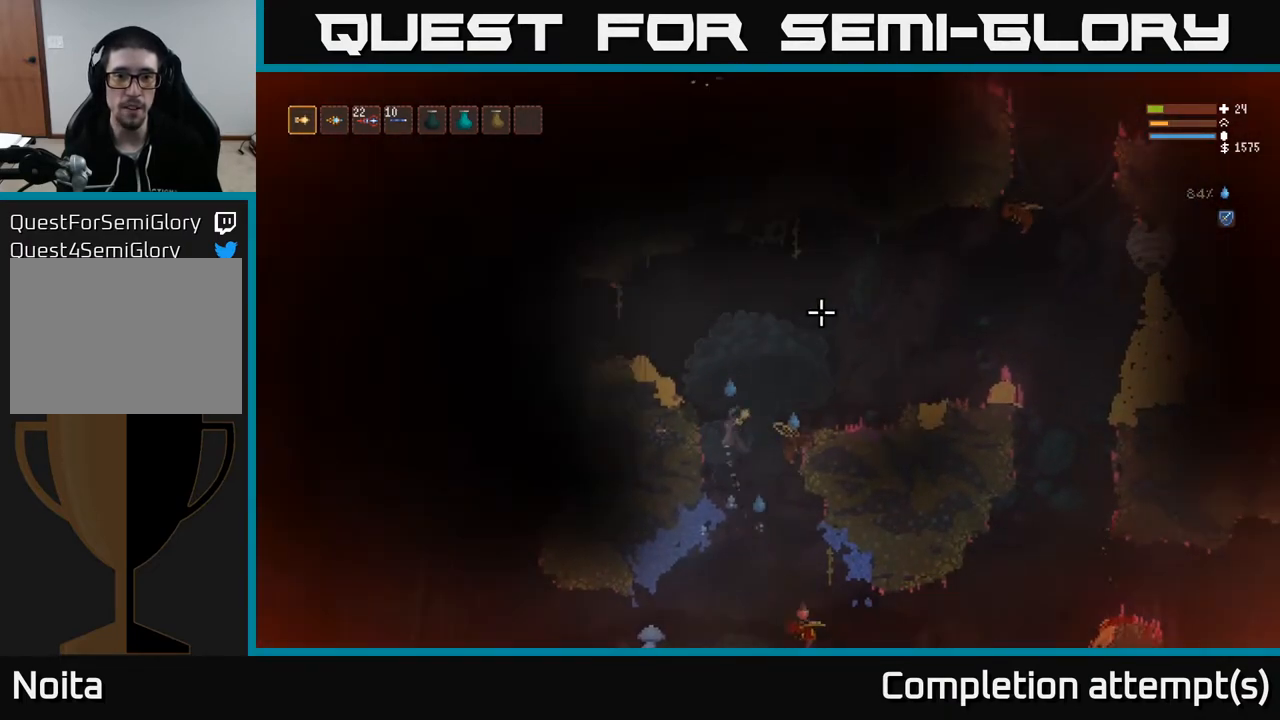
{"buttons": [], "left_stick": "center", "right_stick": "up-right", "events": [[33, "left_stick", "center"], [250, "left_stick", "left"], [267, "L2", "up"], [500, "left_stick", "center"]]}
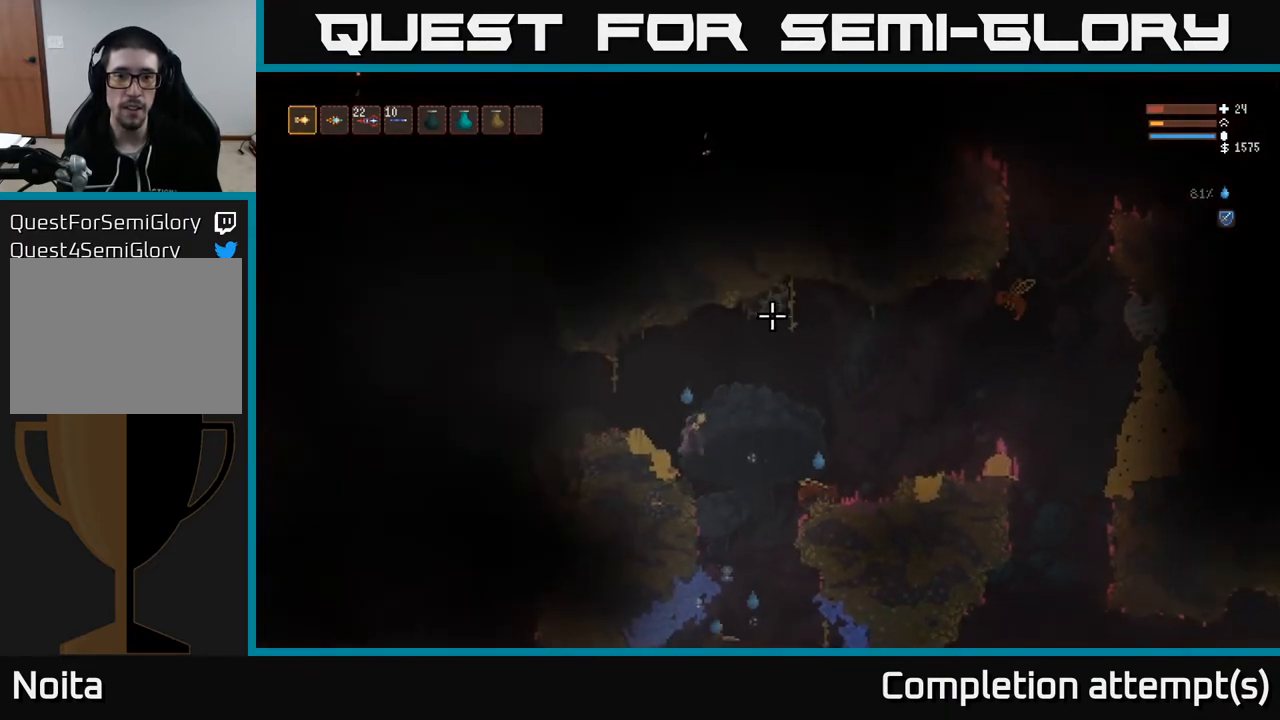
{"buttons": [], "left_stick": "center", "right_stick": "up-right", "events": [[167, "R2", "down"], [250, "R2", "up"]]}
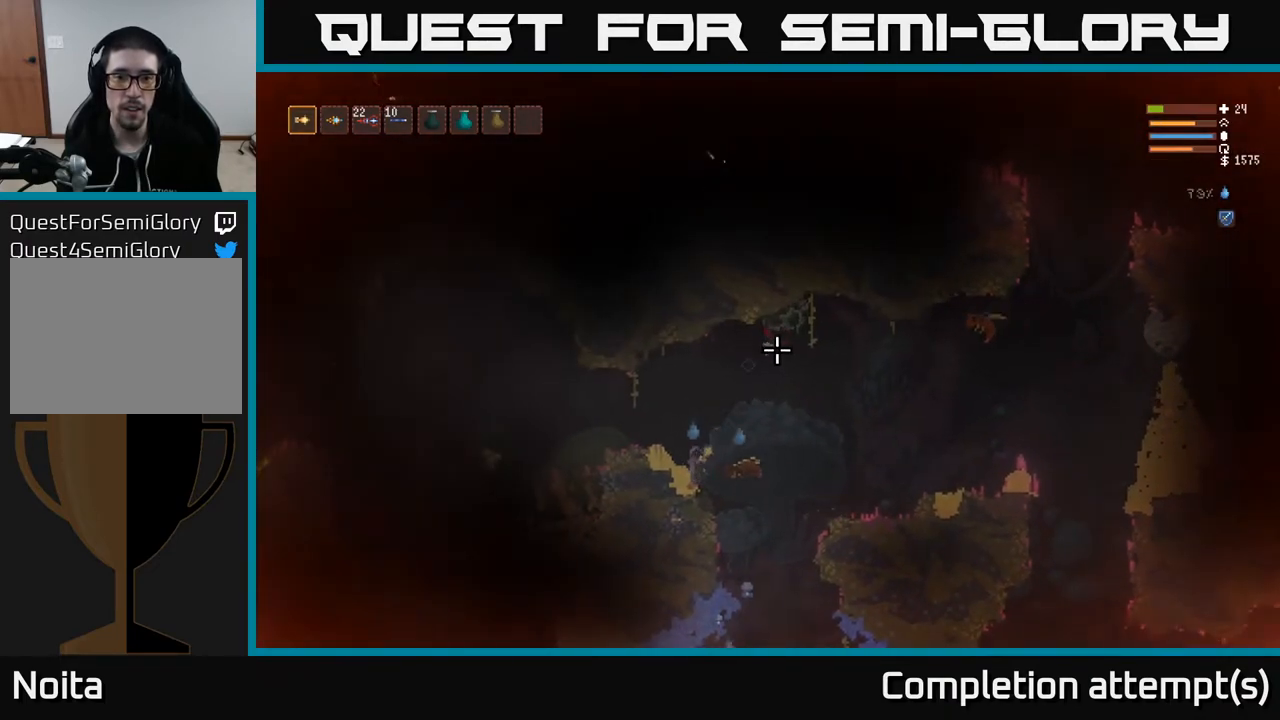
{"buttons": [], "left_stick": "center", "right_stick": "up-right", "events": [[350, "R2", "down"], [433, "R2", "up"]]}
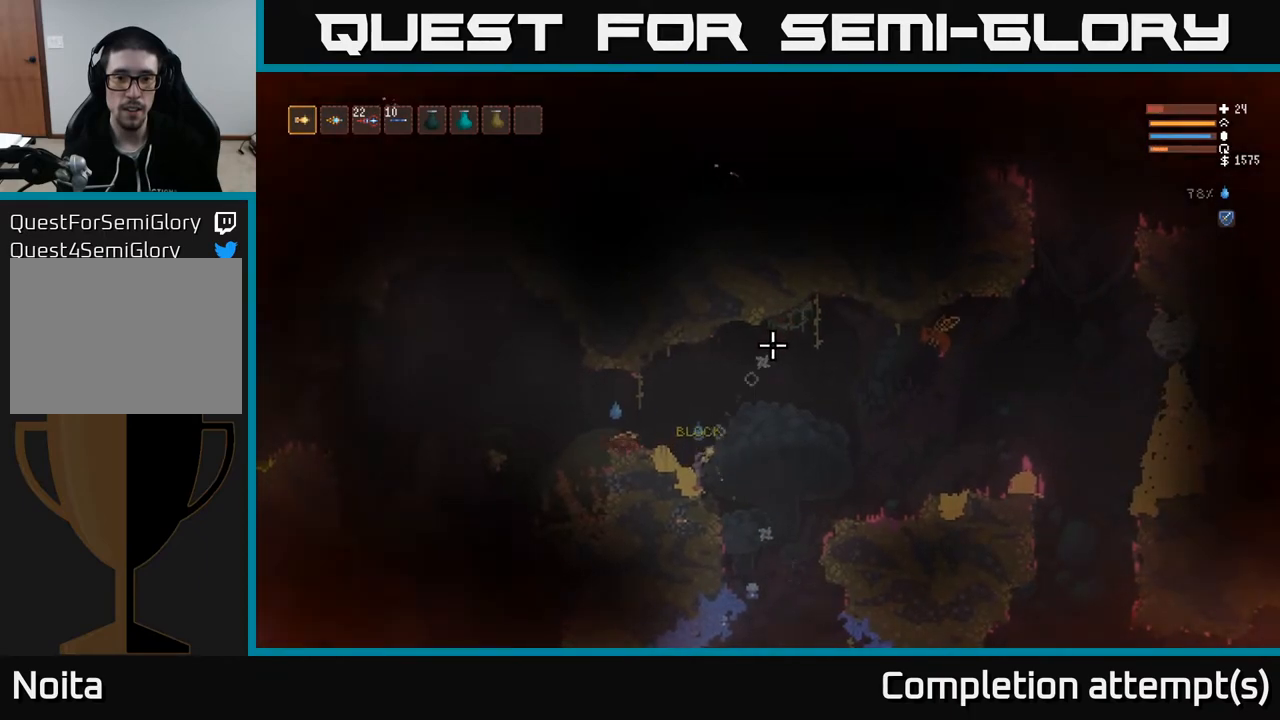
{"buttons": ["R2"], "left_stick": "center", "right_stick": "up-right", "events": [[417, "R2", "down"]]}
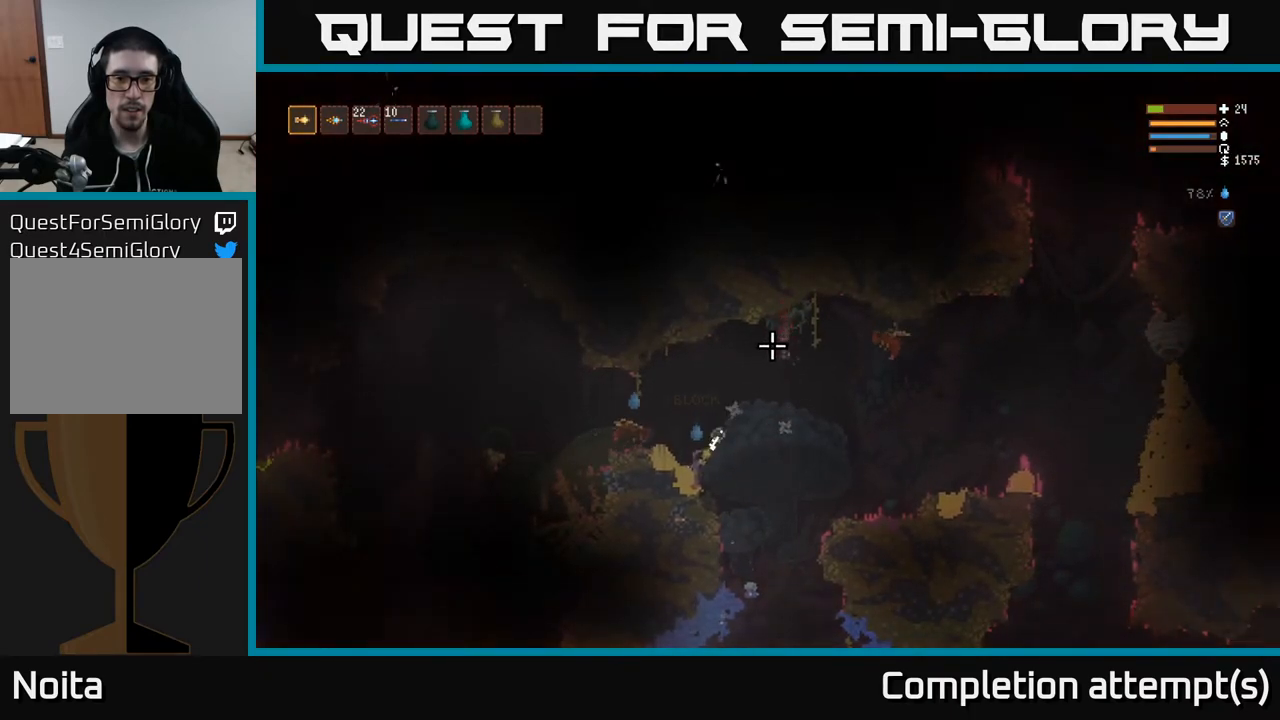
{"buttons": [], "left_stick": "center", "right_stick": "up-right", "events": [[17, "R2", "up"]]}
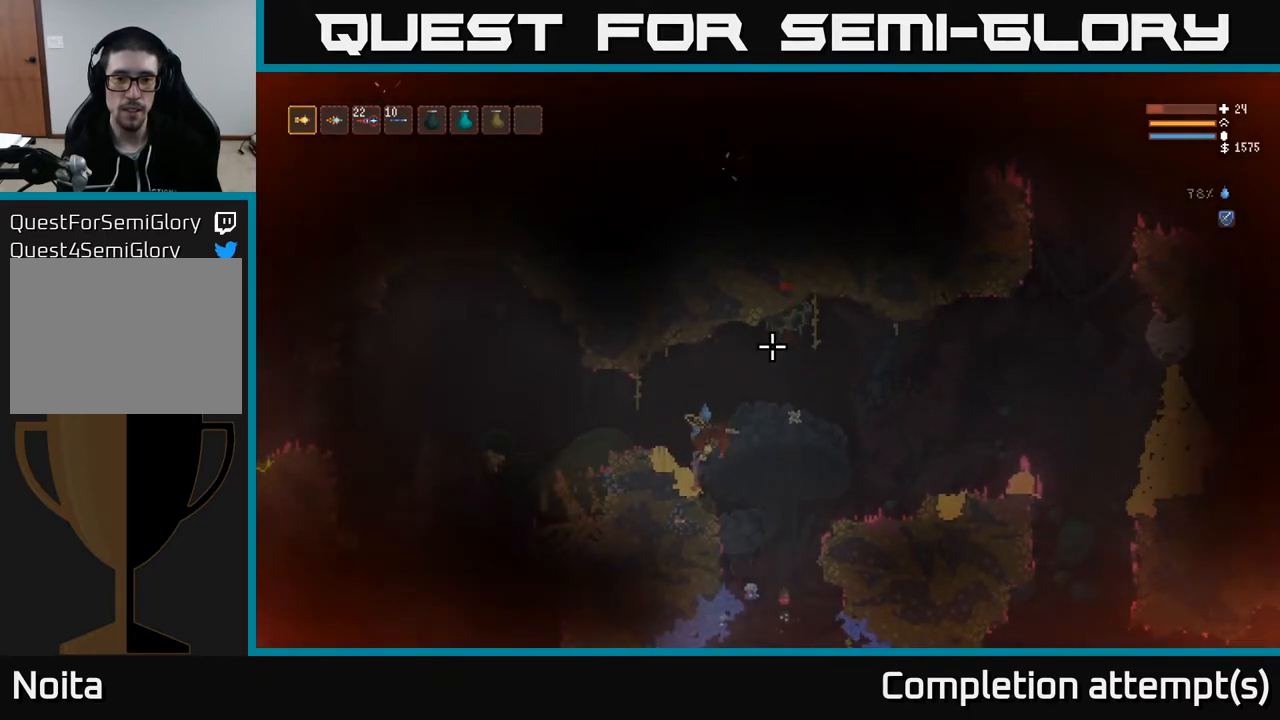
{"buttons": [], "left_stick": "center", "right_stick": "up-right", "events": [[17, "R2", "down"], [100, "R2", "up"]]}
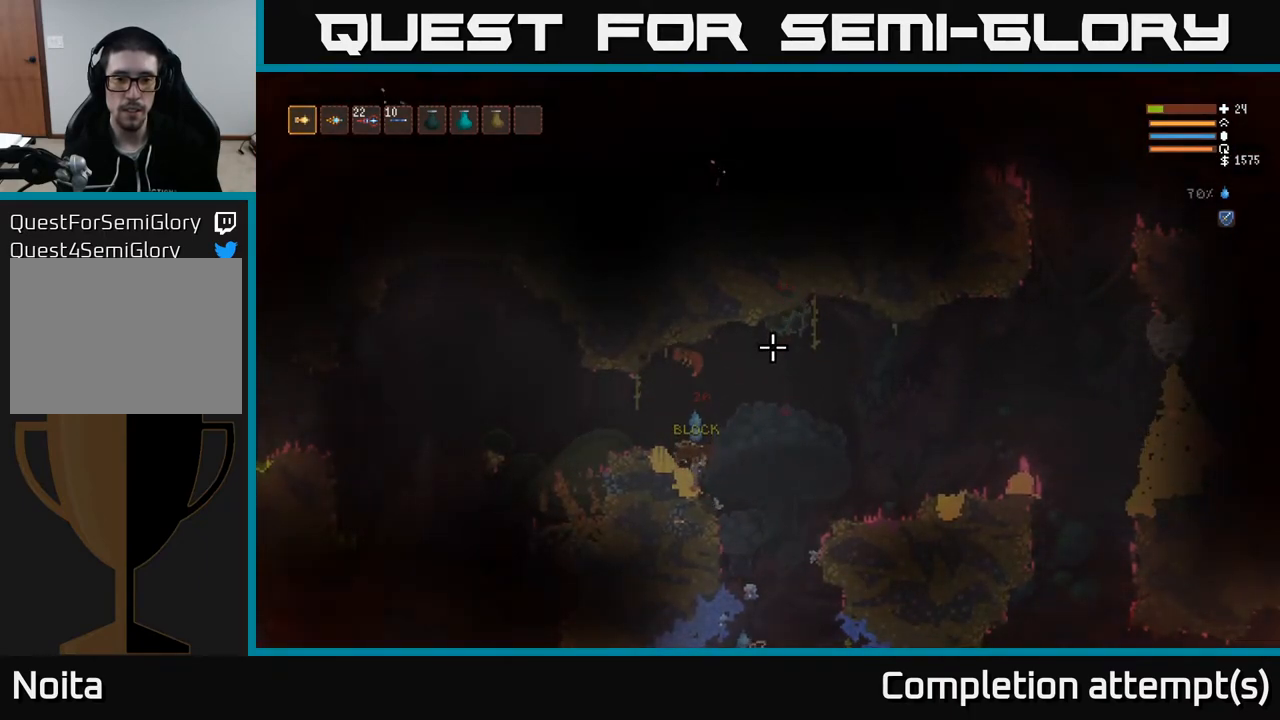
{"buttons": [], "left_stick": "center", "right_stick": "up-right", "events": [[167, "R2", "down"], [233, "R2", "up"]]}
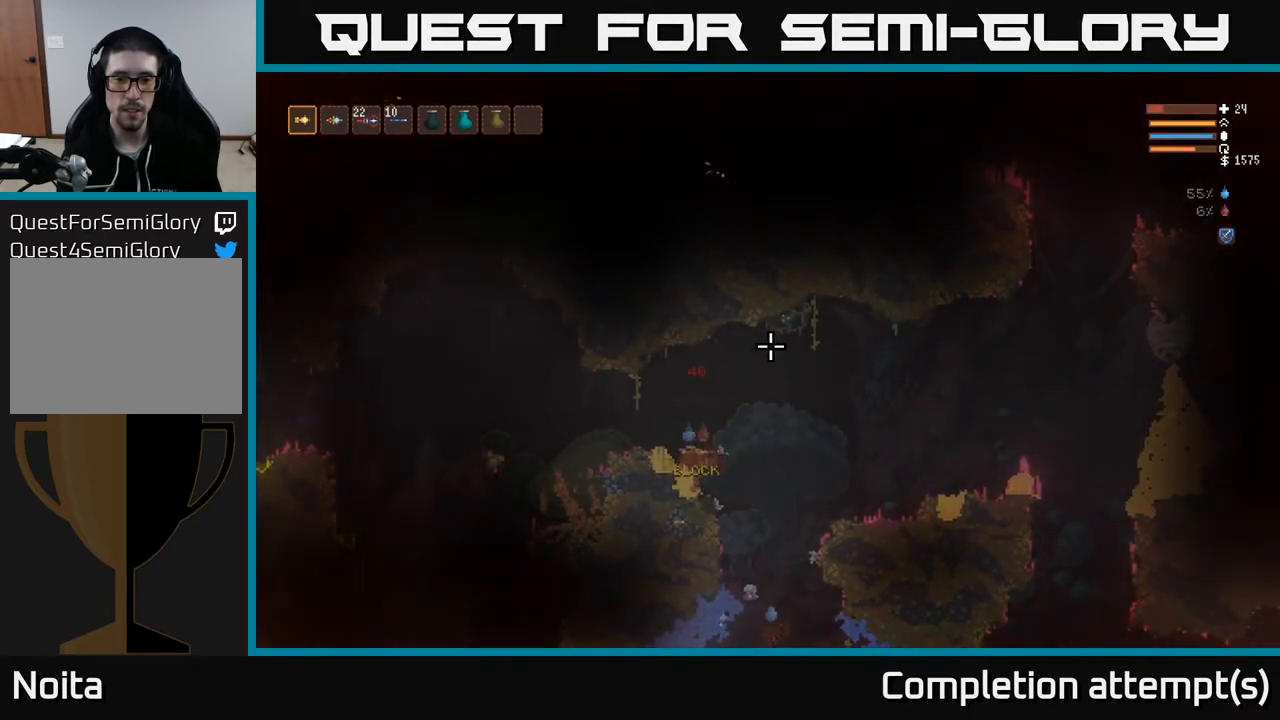
{"buttons": [], "left_stick": "center", "right_stick": "up-right", "events": [[317, "R2", "down"], [383, "R2", "up"]]}
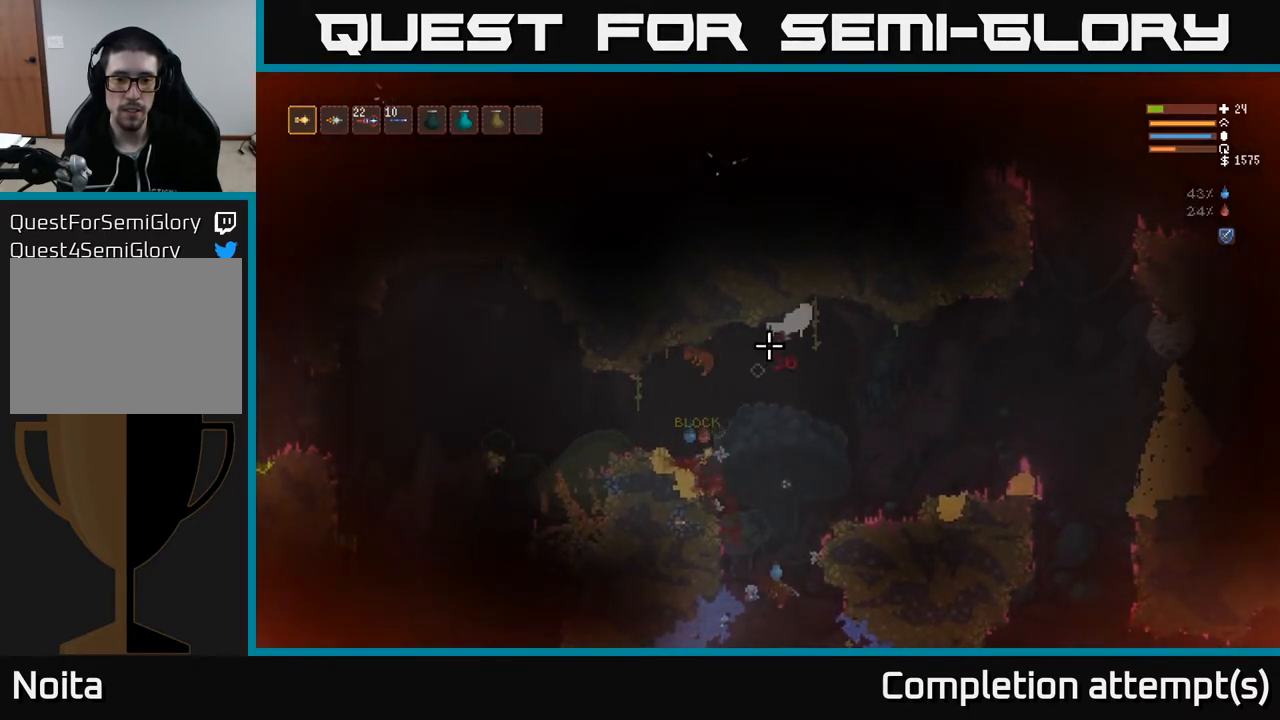
{"buttons": ["R2"], "left_stick": "center", "right_stick": "up-right", "events": [[433, "R2", "down"]]}
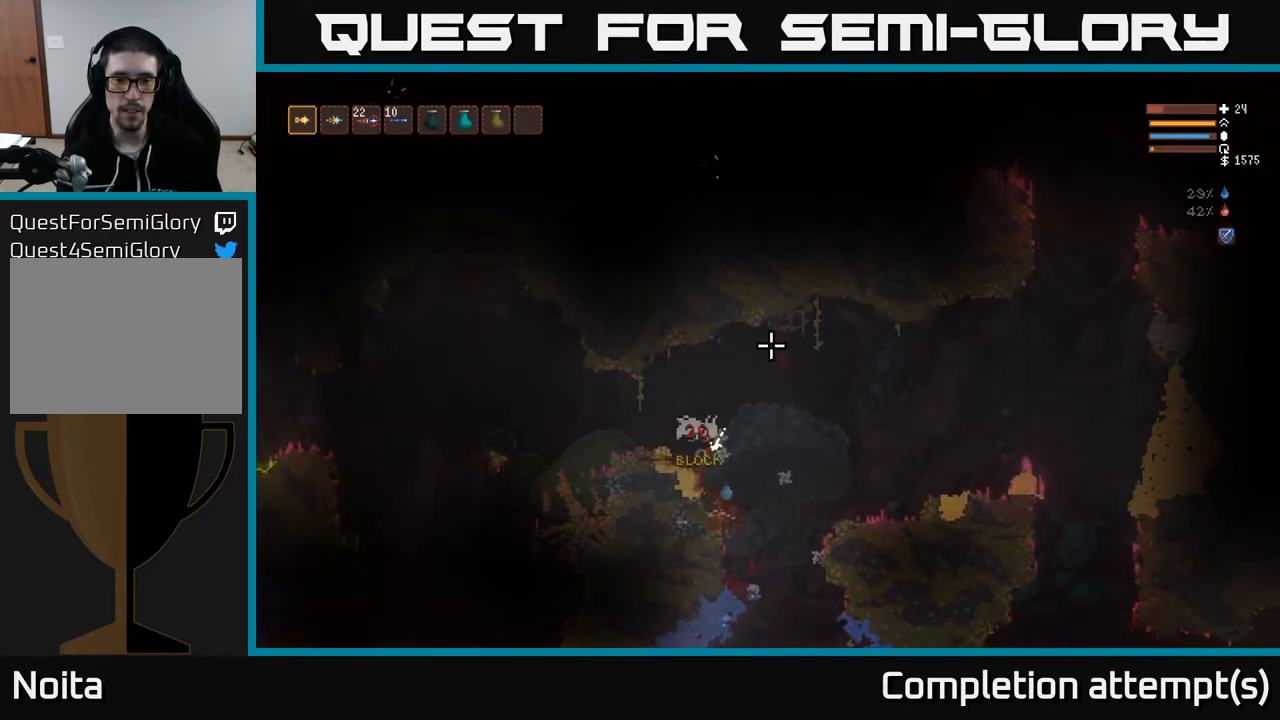
{"buttons": [], "left_stick": "center", "right_stick": "up-right", "events": [[17, "R2", "up"]]}
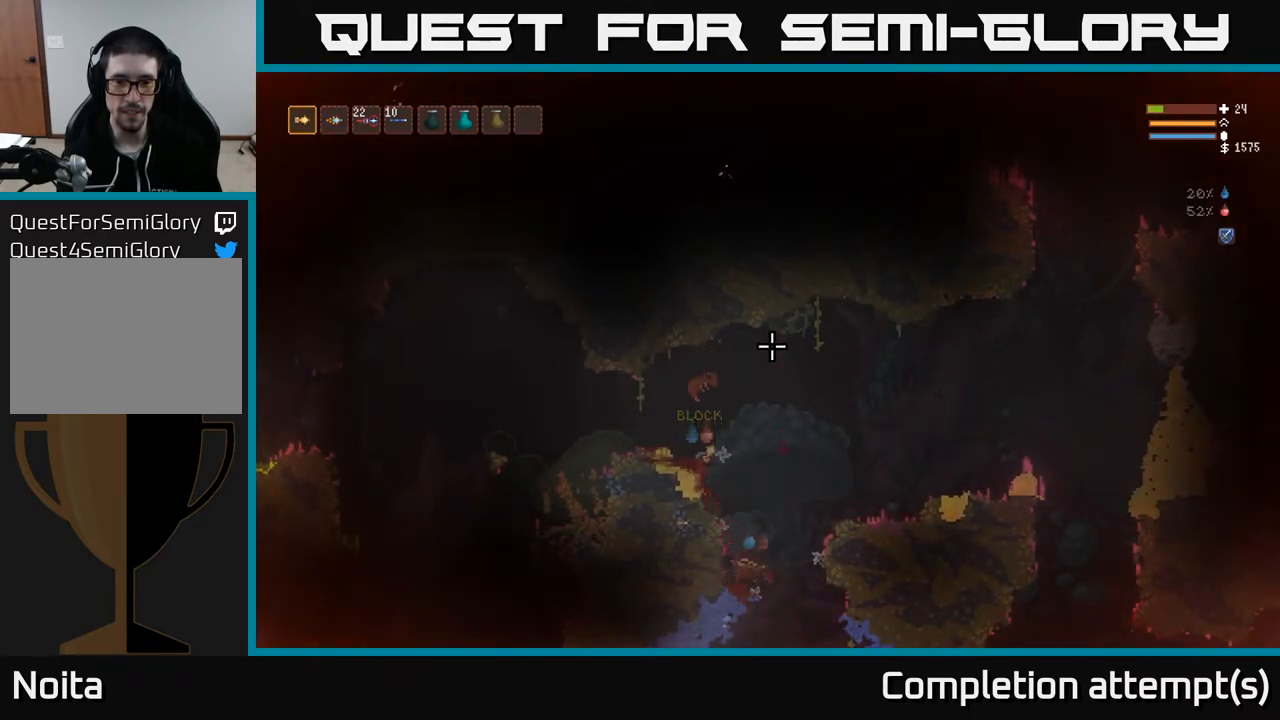
{"buttons": [], "left_stick": "left", "right_stick": "up-right", "events": [[100, "L2", "down"], [167, "left_stick", "up-left"], [233, "R2", "down"], [333, "left_stick", "left"], [350, "R2", "up"], [417, "L2", "up"]]}
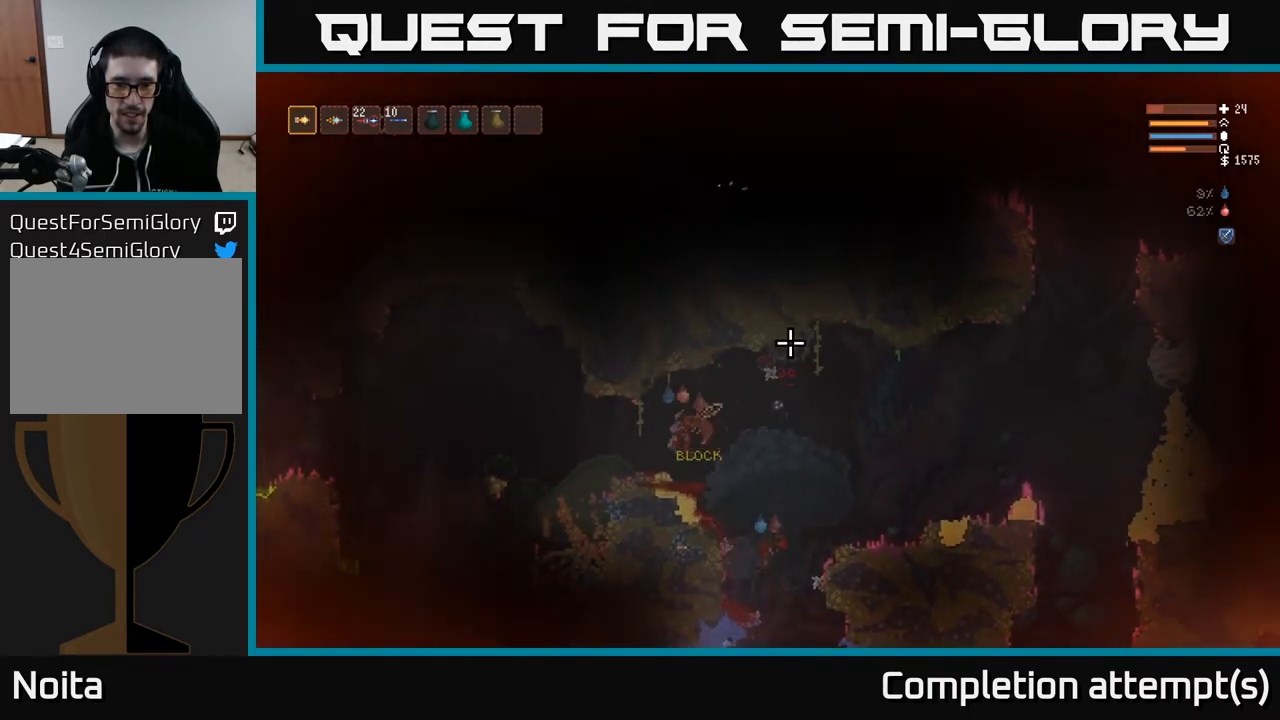
{"buttons": [], "left_stick": "center", "right_stick": "up-right", "events": [[183, "left_stick", "center"], [350, "R2", "down"], [500, "R2", "up"]]}